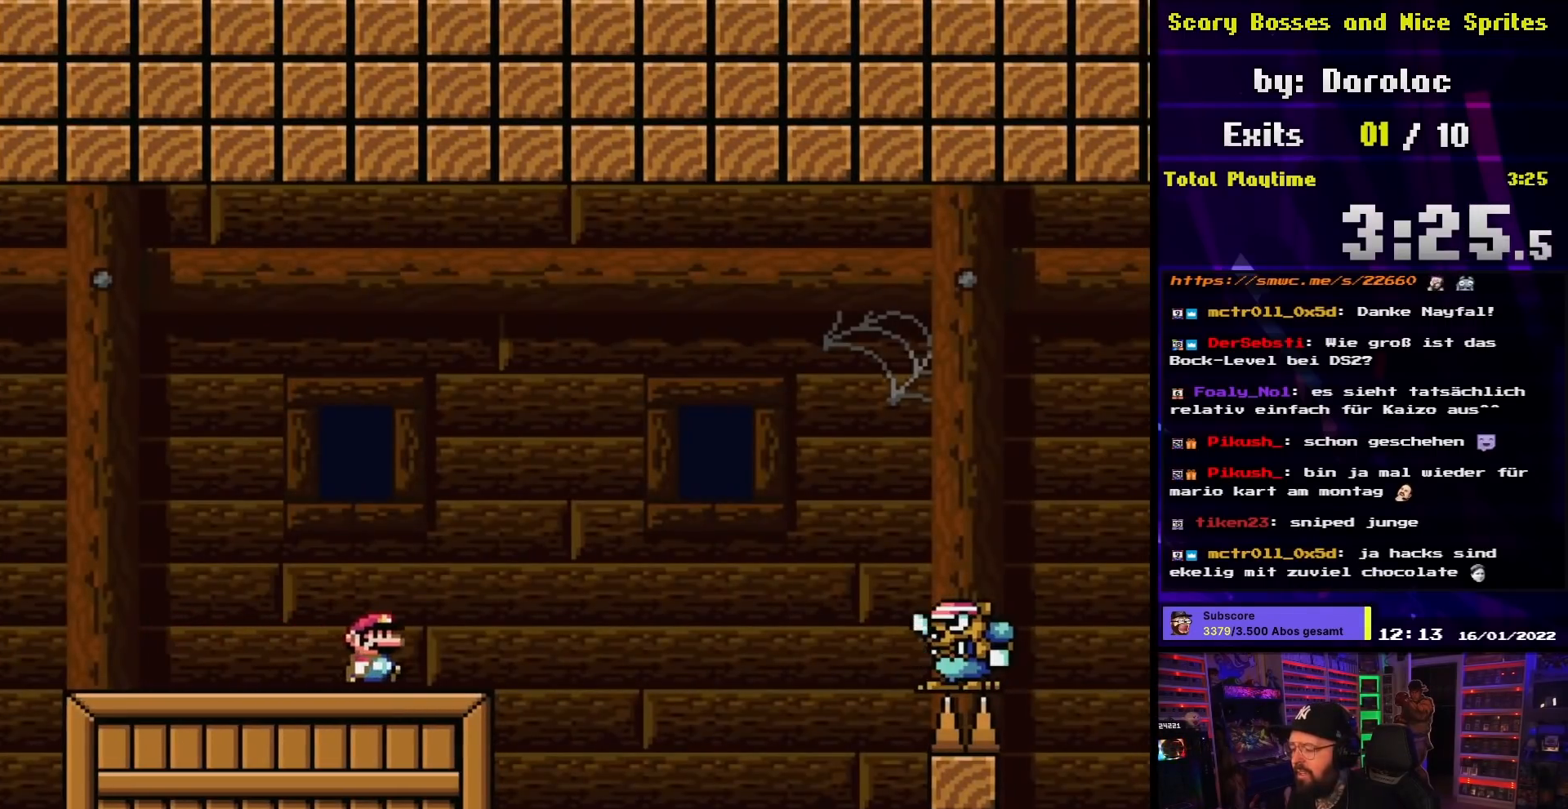
Gameplay with a controller (Nintendo layout); each line is a JSON object with the inputs held at the frame after it. "events" lists button and stick changes between this image and that frame as [ms after this image, input, new state], when the widget could be followed in between. Not read: L3 R3.
{"buttons": ["B", "Y", "DPAD_RIGHT"], "events": [[83, "B", "down"]]}
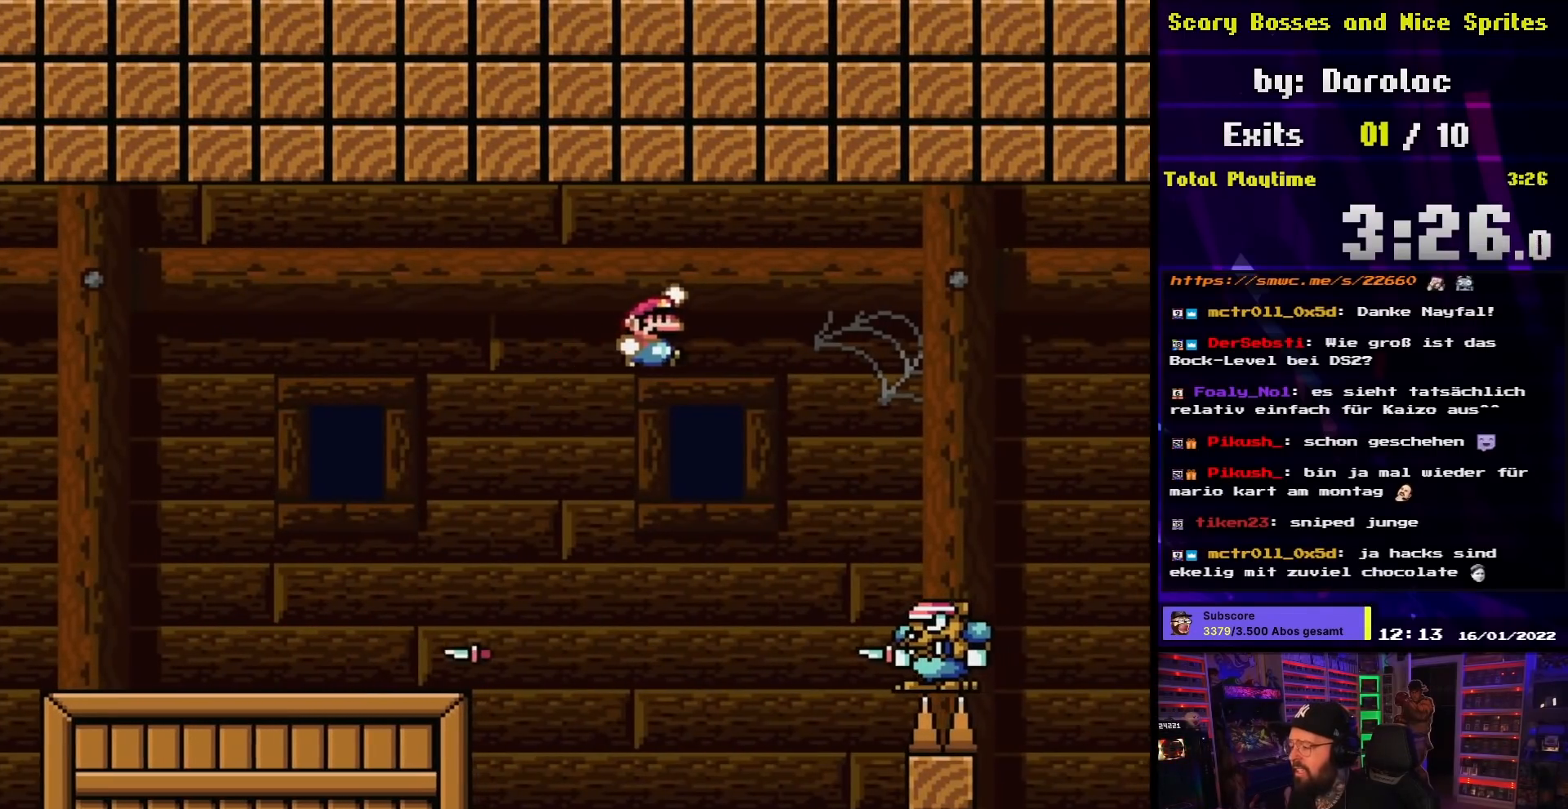
{"buttons": ["B", "Y", "DPAD_RIGHT"], "events": []}
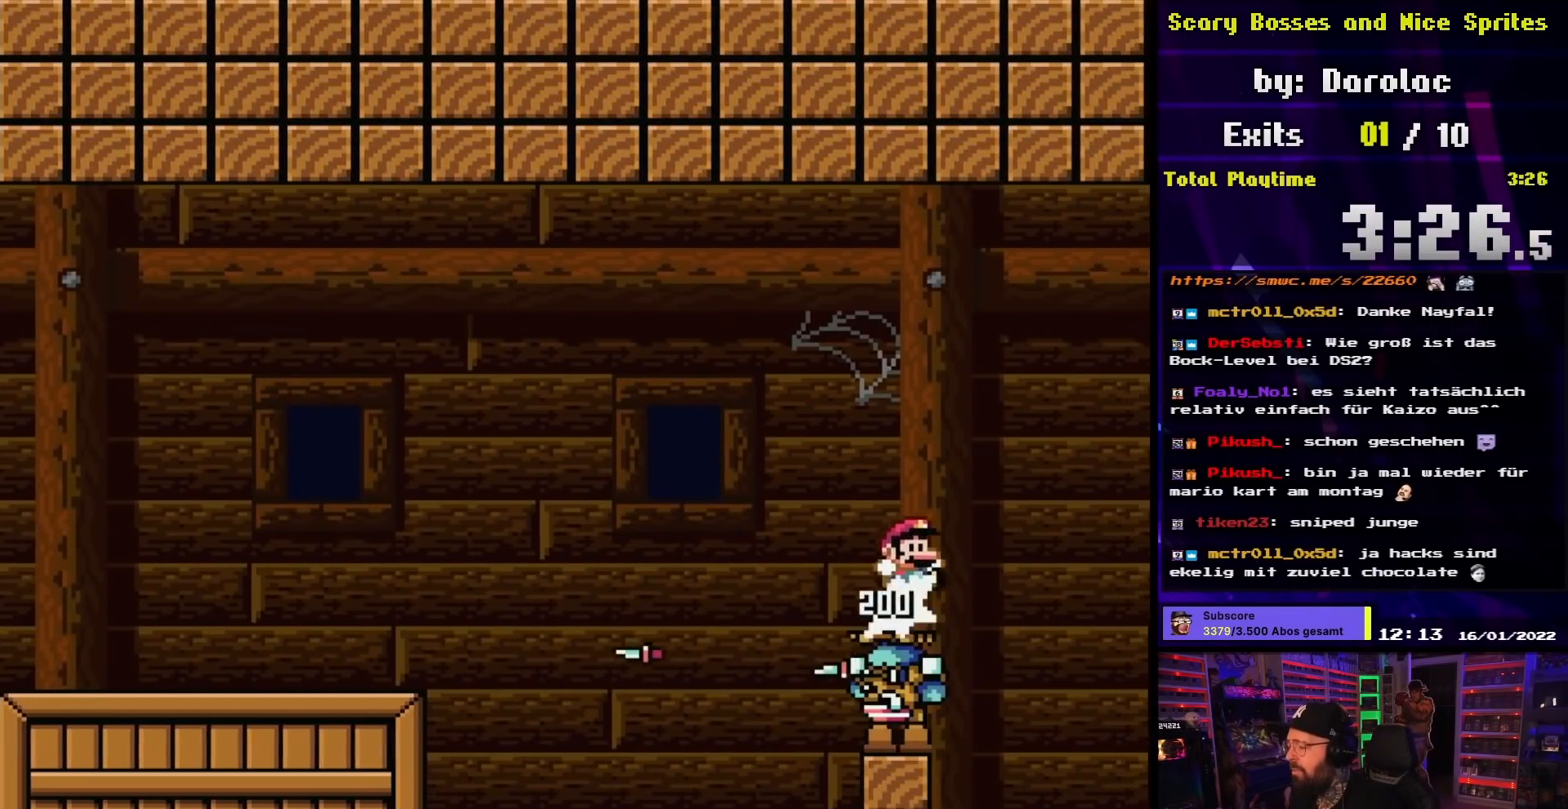
{"buttons": ["B", "Y", "DPAD_RIGHT"], "events": [[133, "DPAD_LEFT", "down"], [133, "DPAD_RIGHT", "up"], [150, "DPAD_LEFT", "up"], [150, "DPAD_RIGHT", "down"]]}
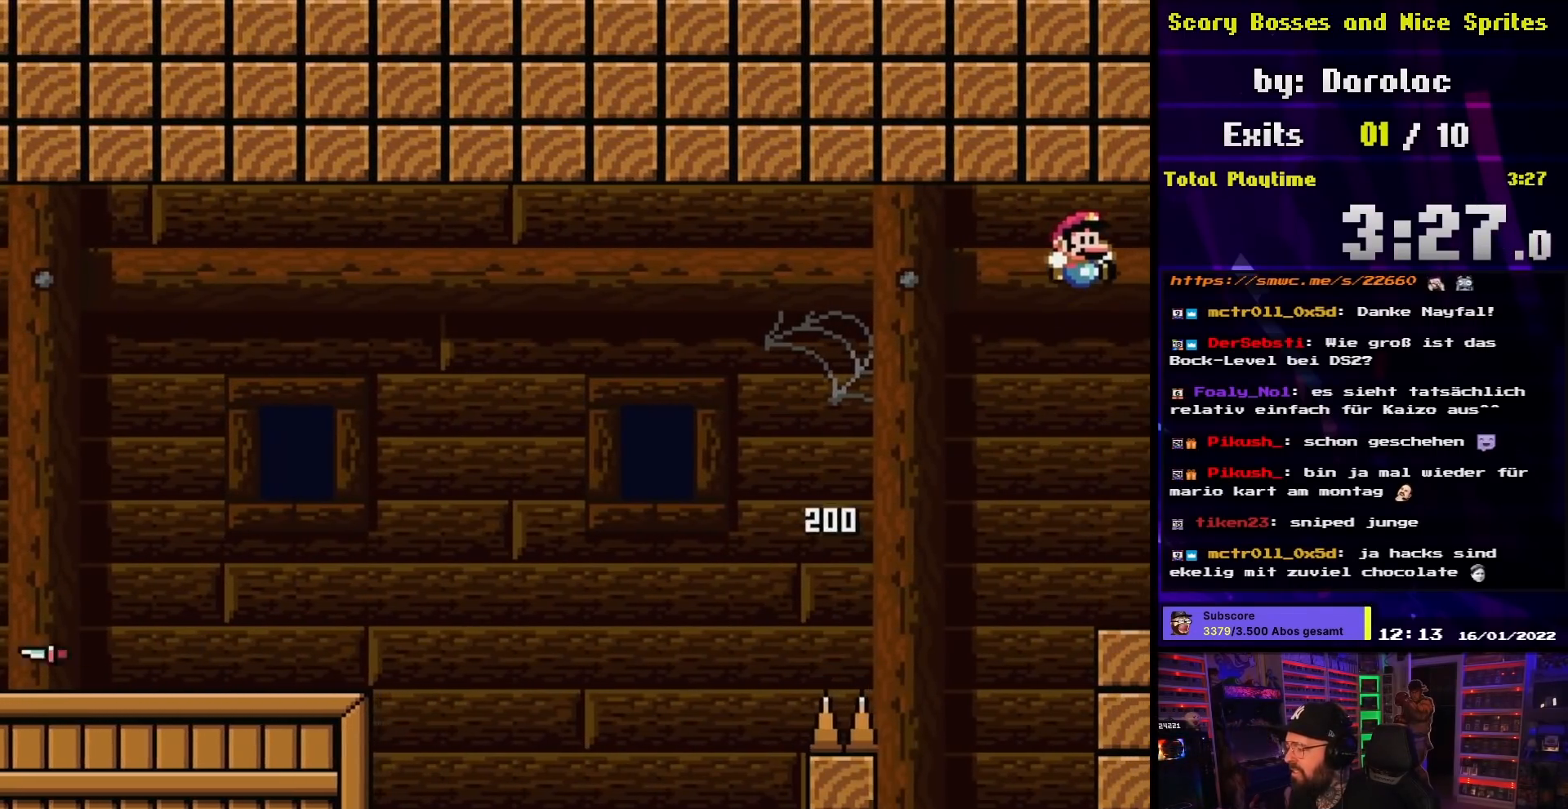
{"buttons": ["X"], "events": [[300, "DPAD_RIGHT", "up"], [383, "DPAD_LEFT", "down"], [400, "B", "up"], [400, "Y", "up"], [433, "X", "down"], [483, "DPAD_LEFT", "up"]]}
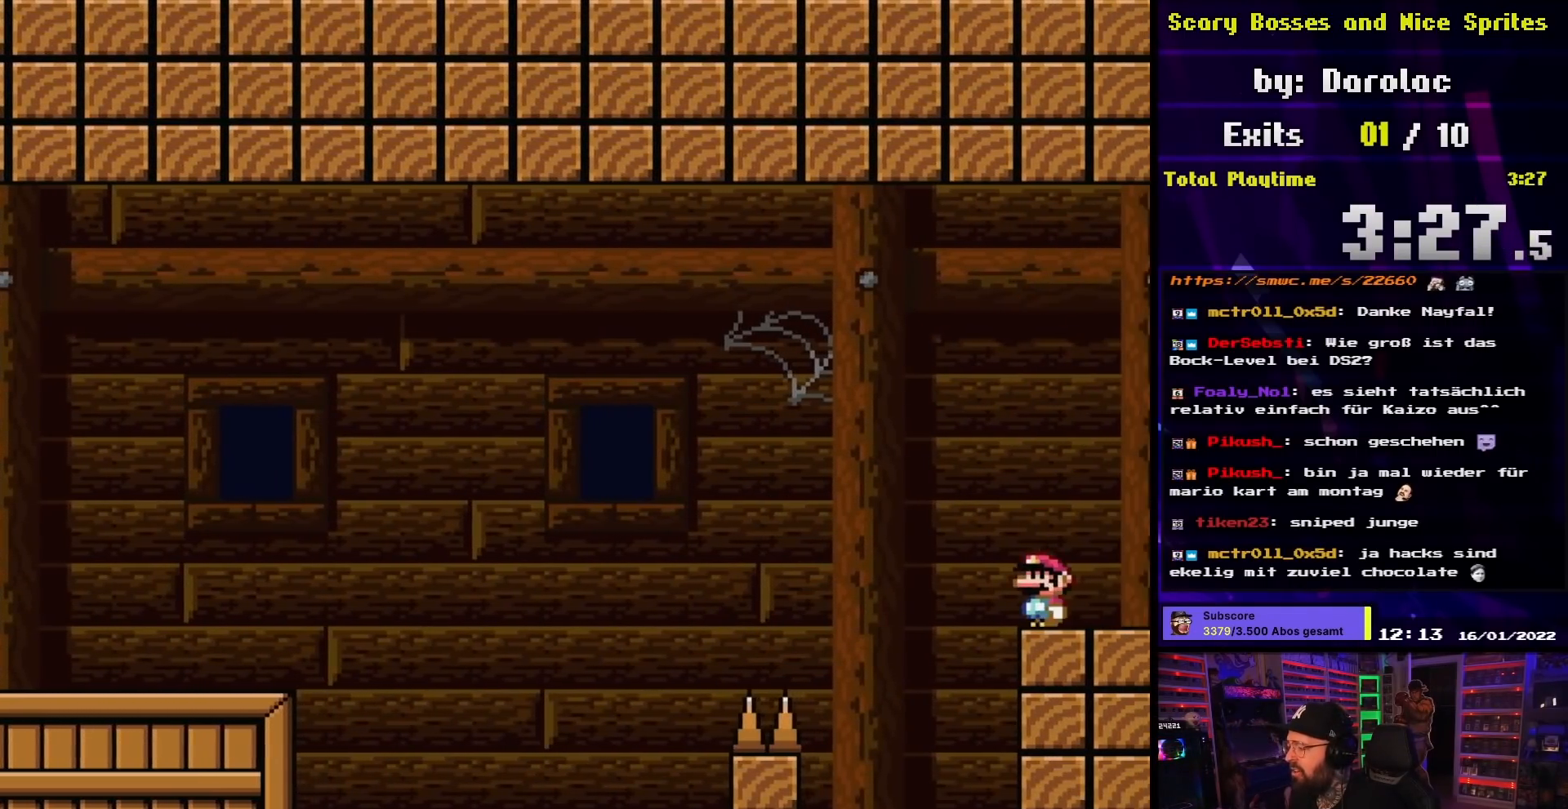
{"buttons": ["A", "X", "DPAD_RIGHT"], "events": [[100, "A", "down"], [450, "DPAD_RIGHT", "down"]]}
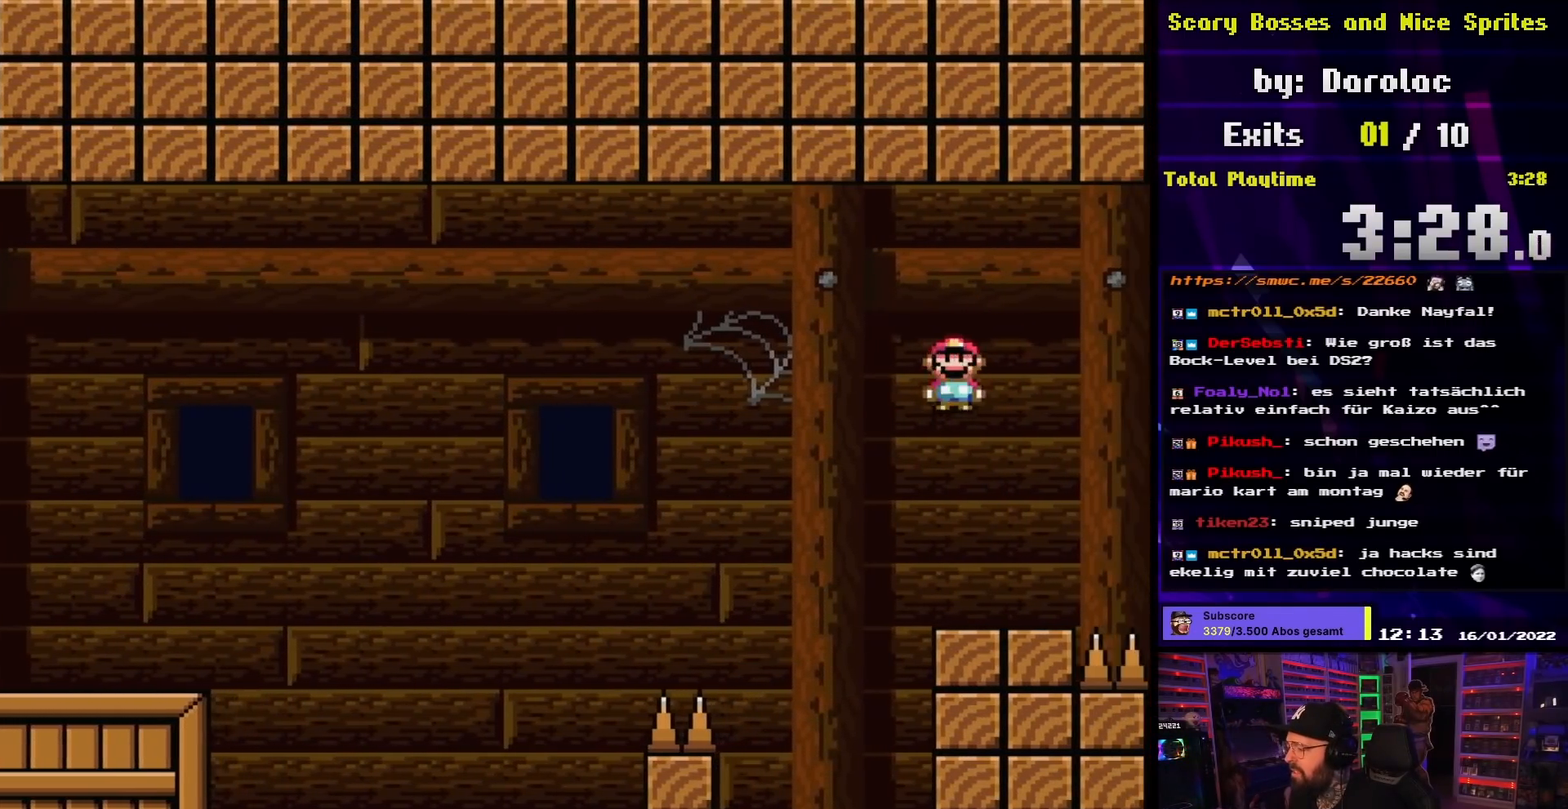
{"buttons": ["A", "X", "DPAD_LEFT"], "events": [[133, "DPAD_RIGHT", "up"], [233, "DPAD_LEFT", "down"], [317, "DPAD_DOWN", "down"], [317, "DPAD_LEFT", "up"], [317, "DPAD_RIGHT", "down"], [317, "X", "up"], [333, "DPAD_DOWN", "up"], [333, "DPAD_LEFT", "down"], [333, "DPAD_RIGHT", "up"], [333, "X", "down"], [383, "A", "up"], [450, "A", "down"]]}
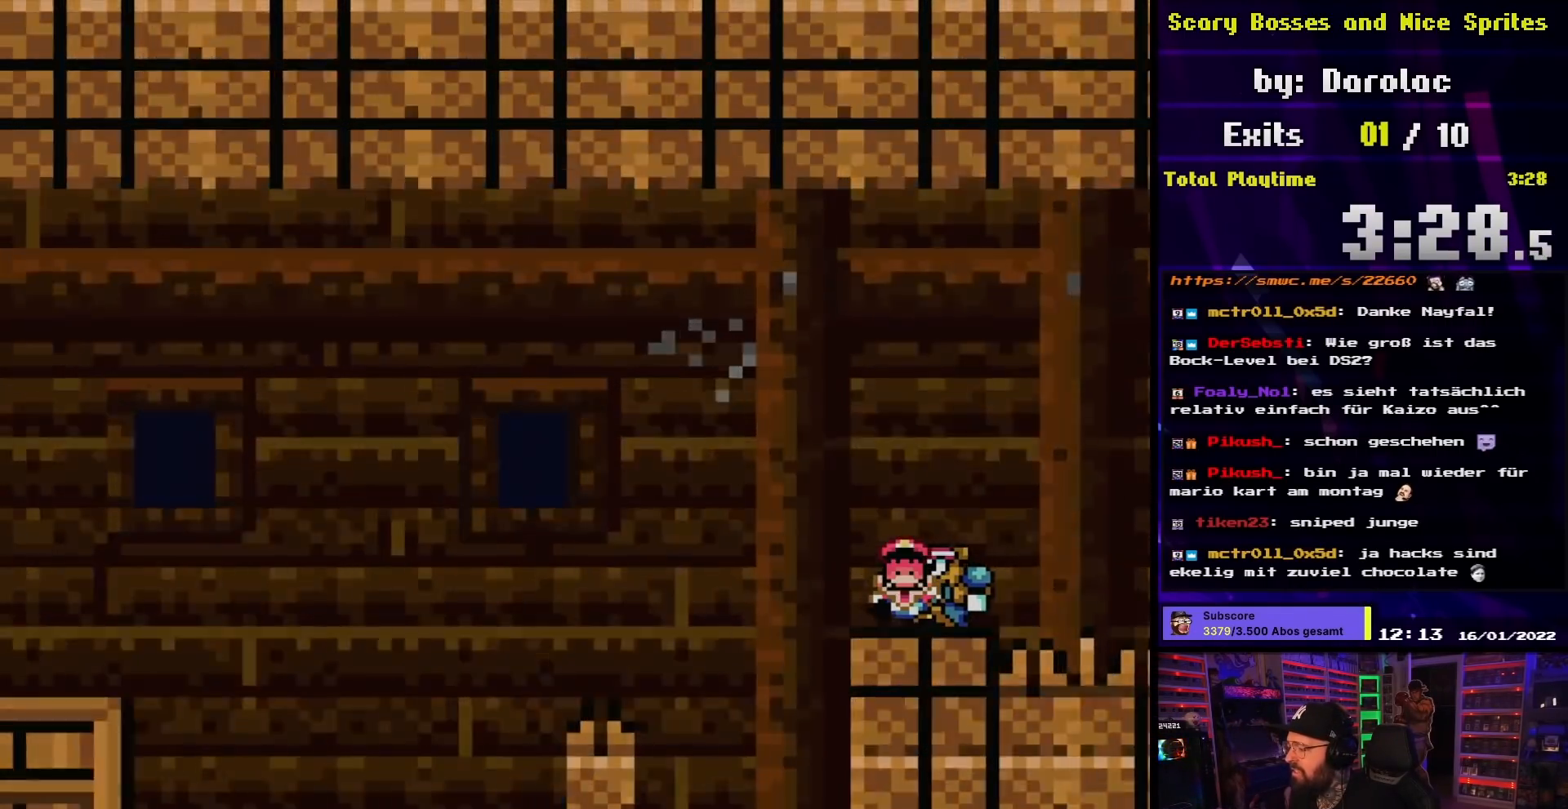
{"buttons": [], "events": [[17, "DPAD_UP", "down"], [33, "DPAD_LEFT", "up"], [33, "DPAD_RIGHT", "down"], [33, "DPAD_UP", "up"], [200, "DPAD_RIGHT", "up"], [217, "A", "up"], [300, "X", "up"]]}
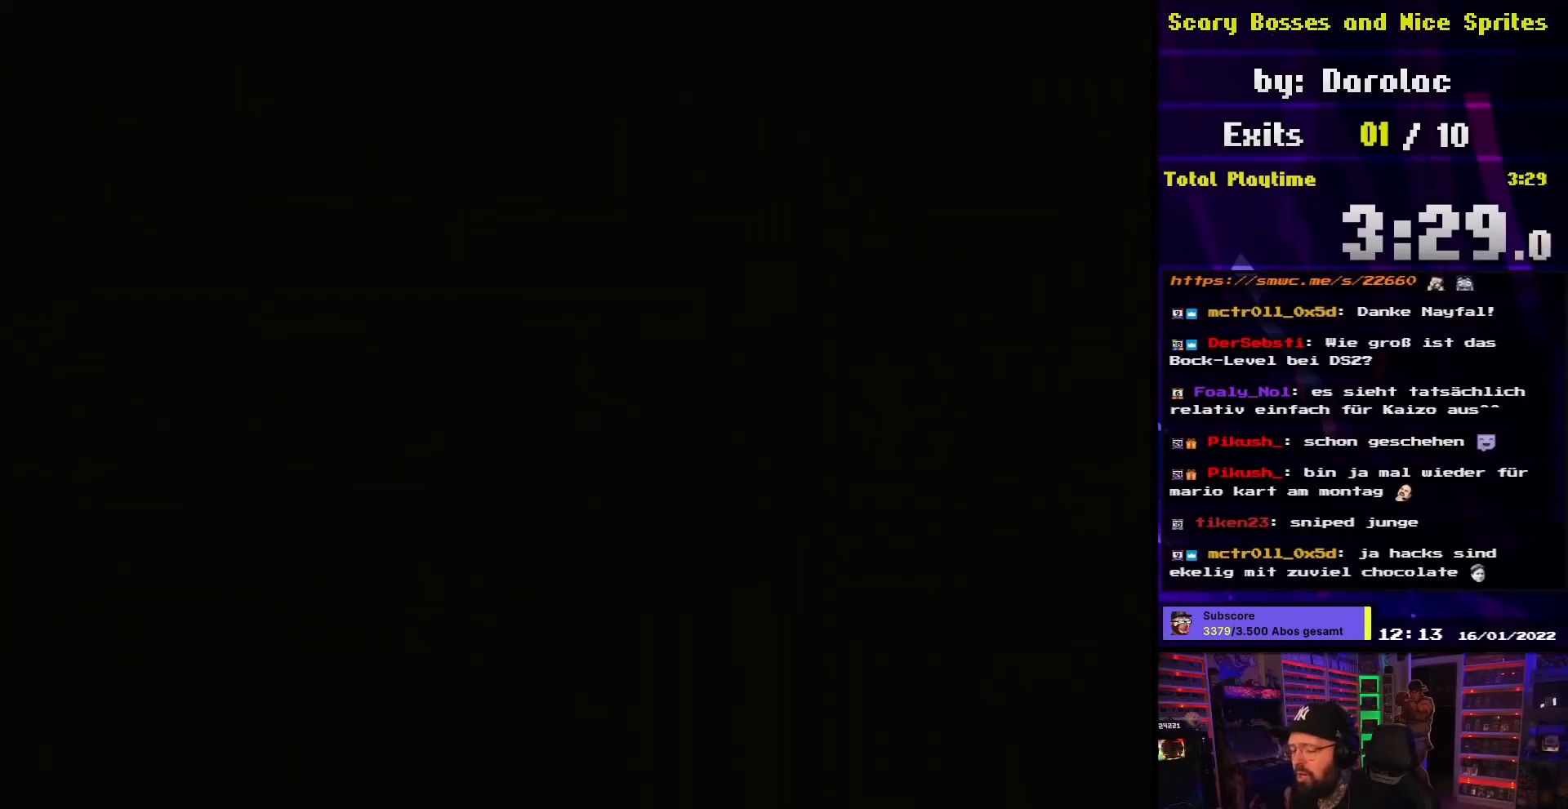
{"buttons": [], "events": []}
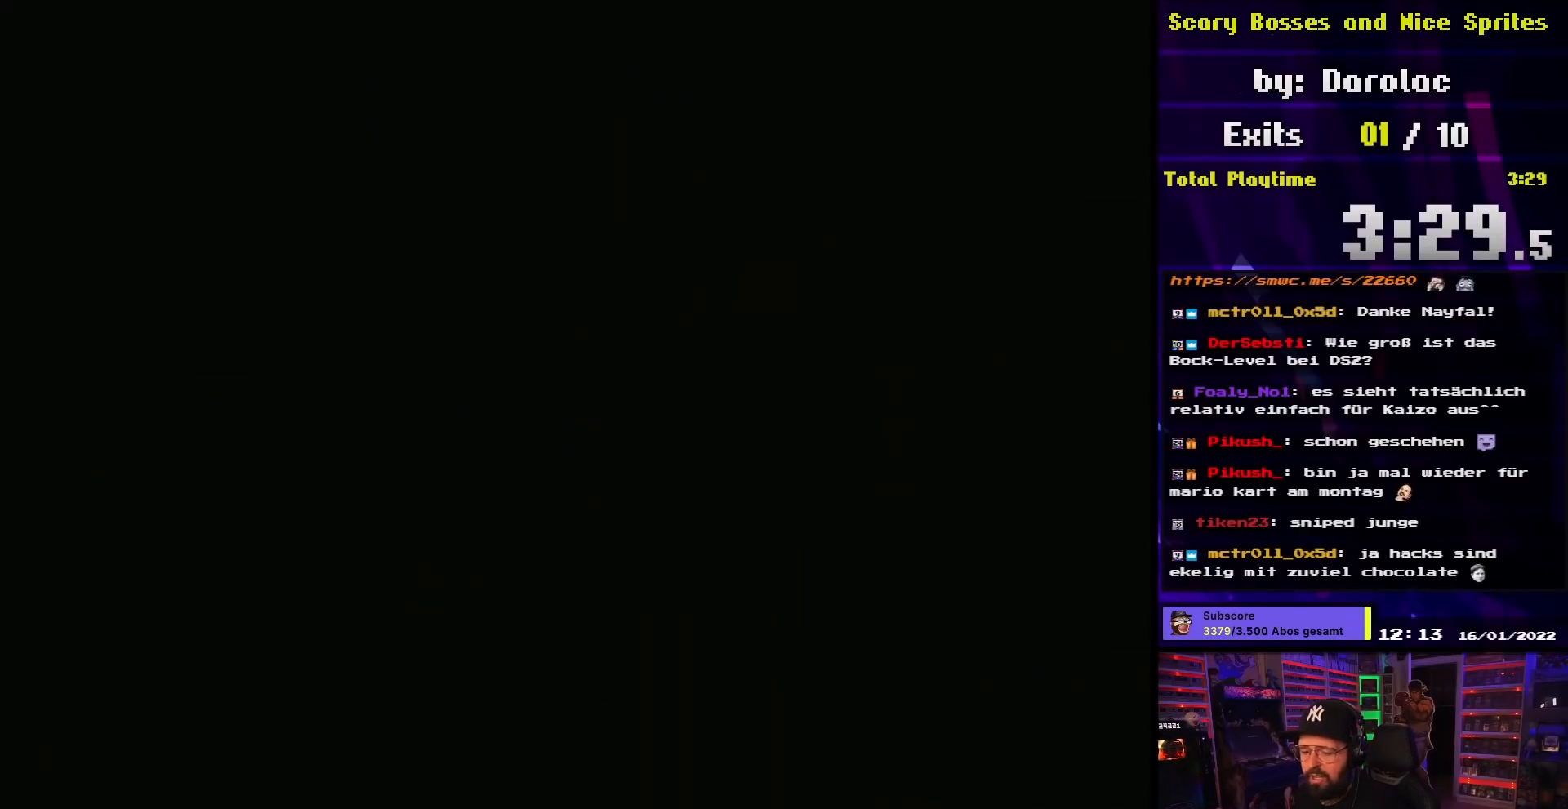
{"buttons": [], "events": []}
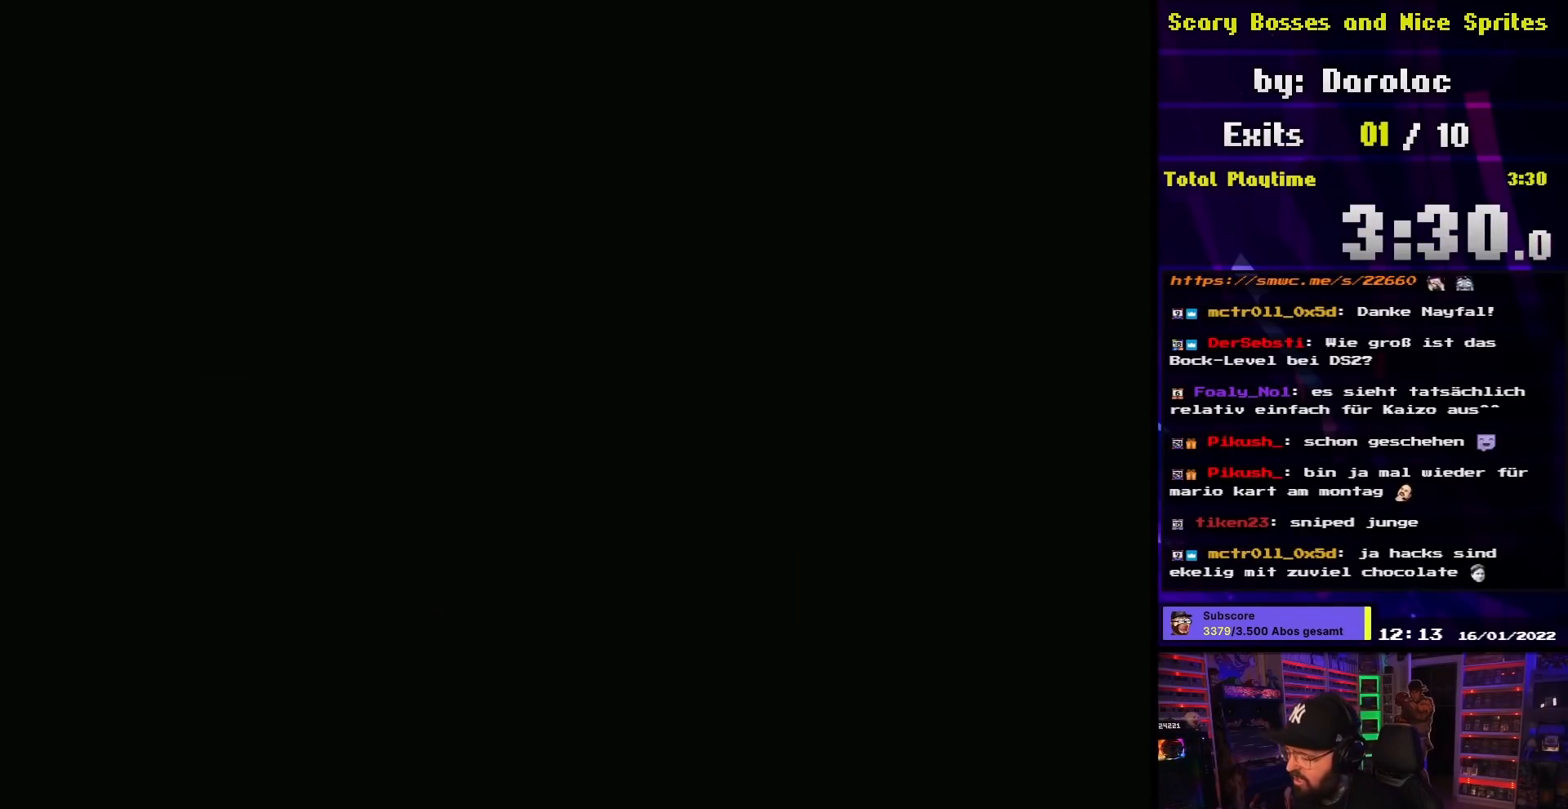
{"buttons": [], "events": []}
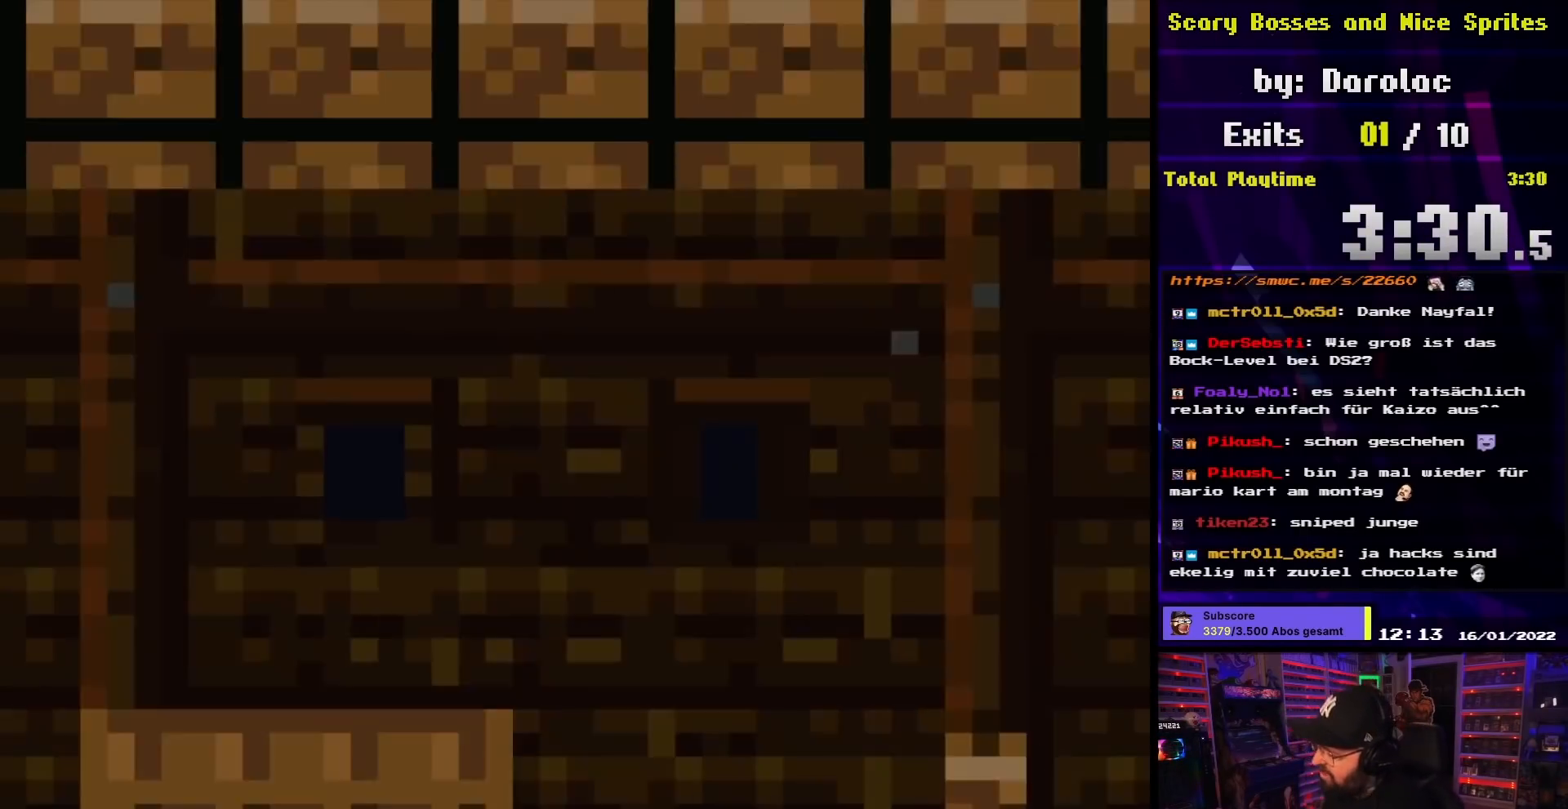
{"buttons": ["Y"], "events": [[350, "Y", "down"]]}
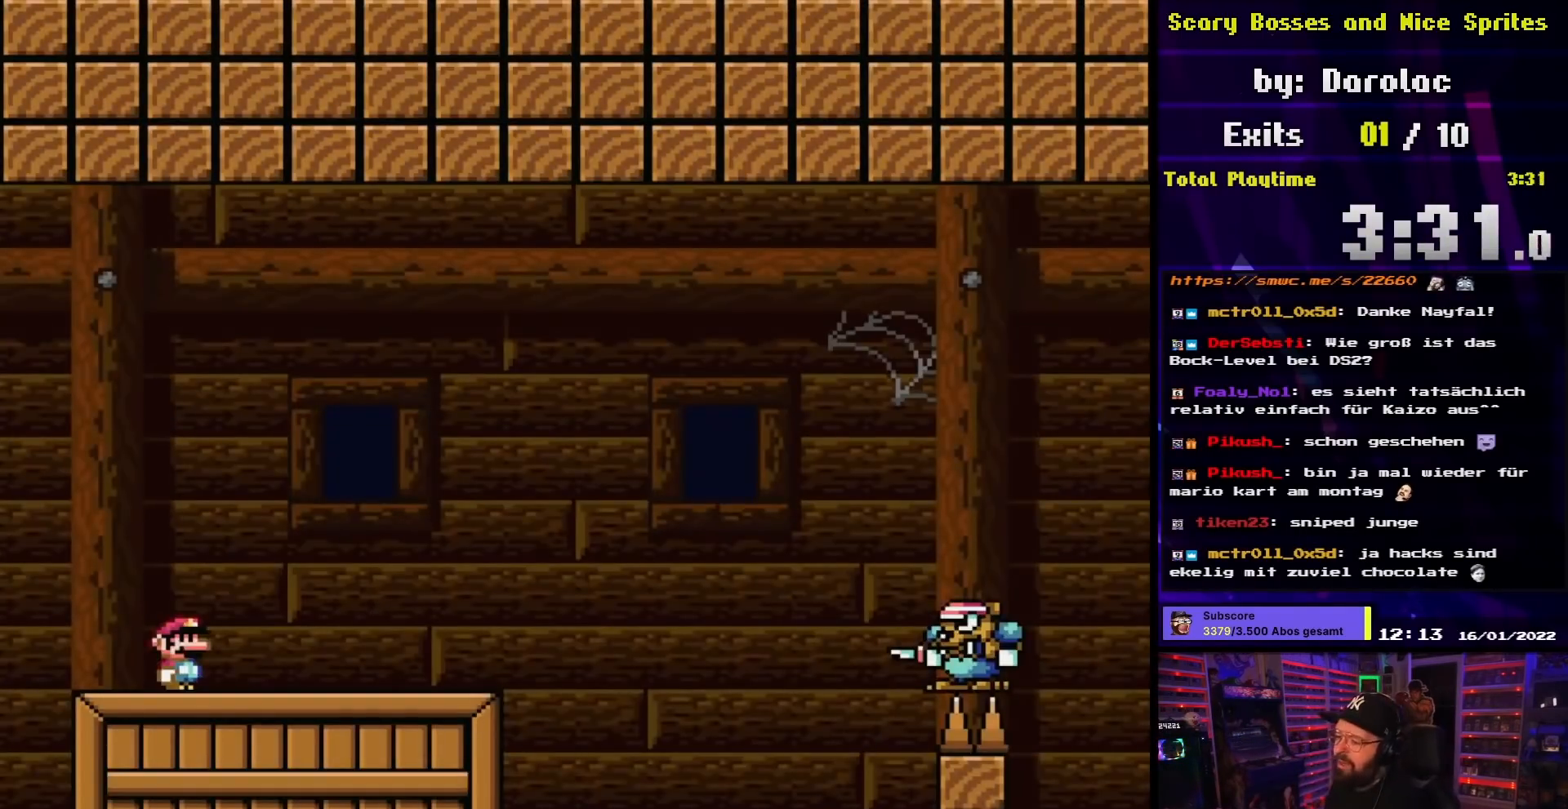
{"buttons": ["Y"], "events": []}
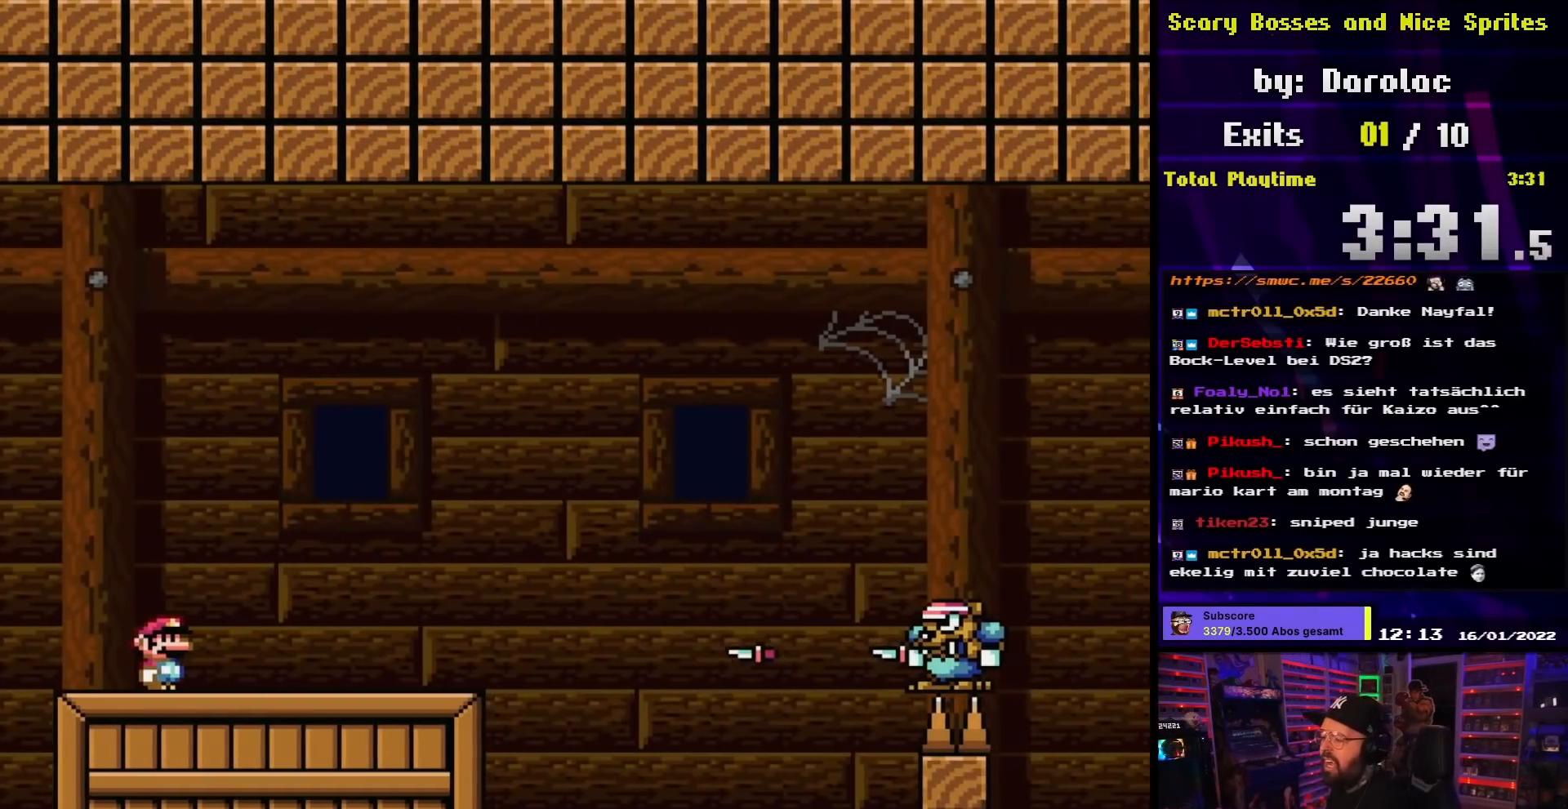
{"buttons": ["X", "DPAD_RIGHT"], "events": [[67, "Y", "up"], [83, "X", "down"], [383, "A", "down"], [400, "DPAD_RIGHT", "down"], [450, "A", "up"]]}
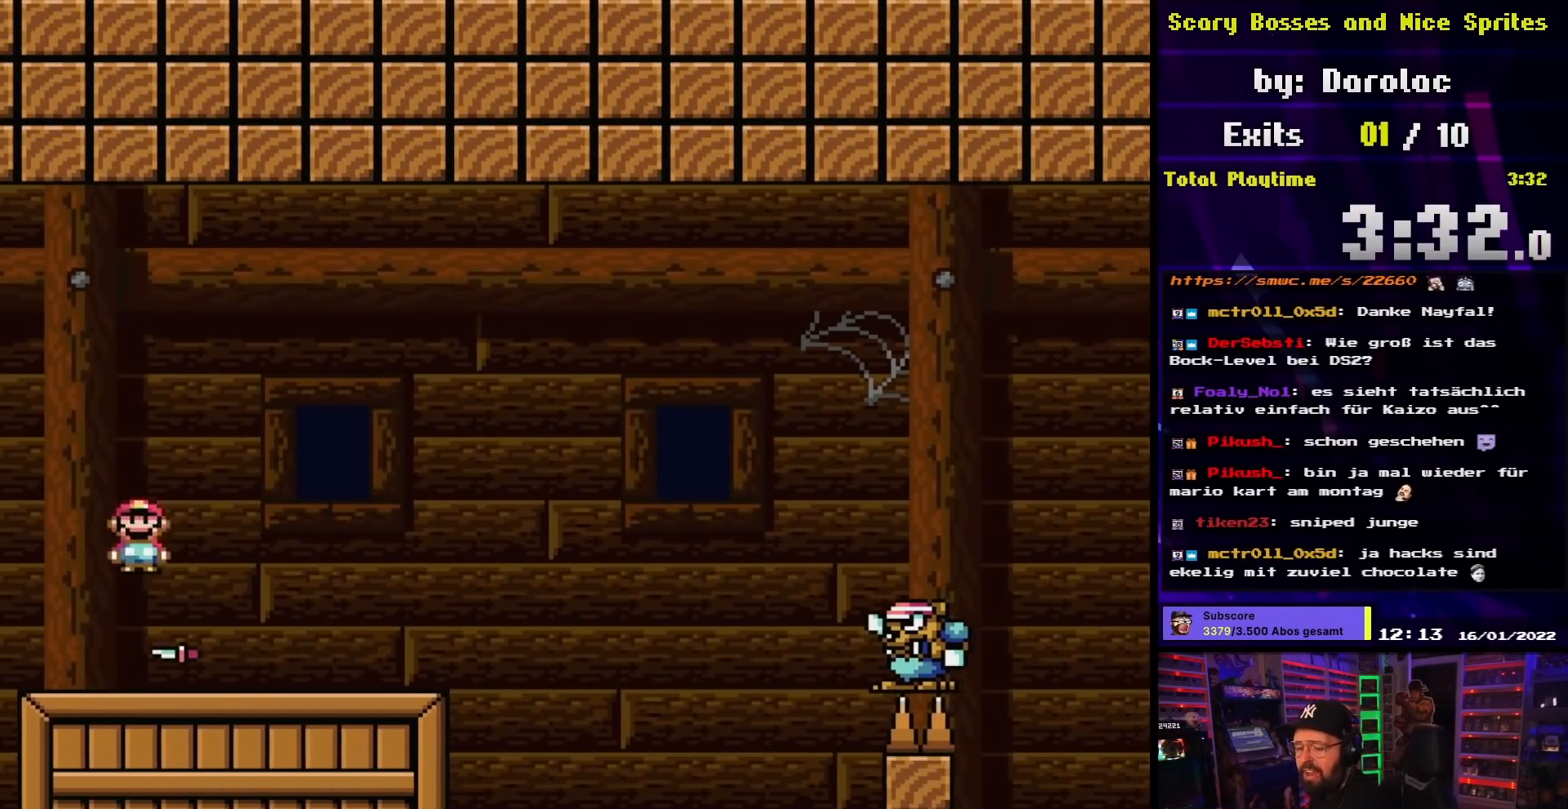
{"buttons": ["B", "Y", "DPAD_RIGHT"], "events": [[150, "X", "up"], [150, "Y", "down"], [433, "B", "down"]]}
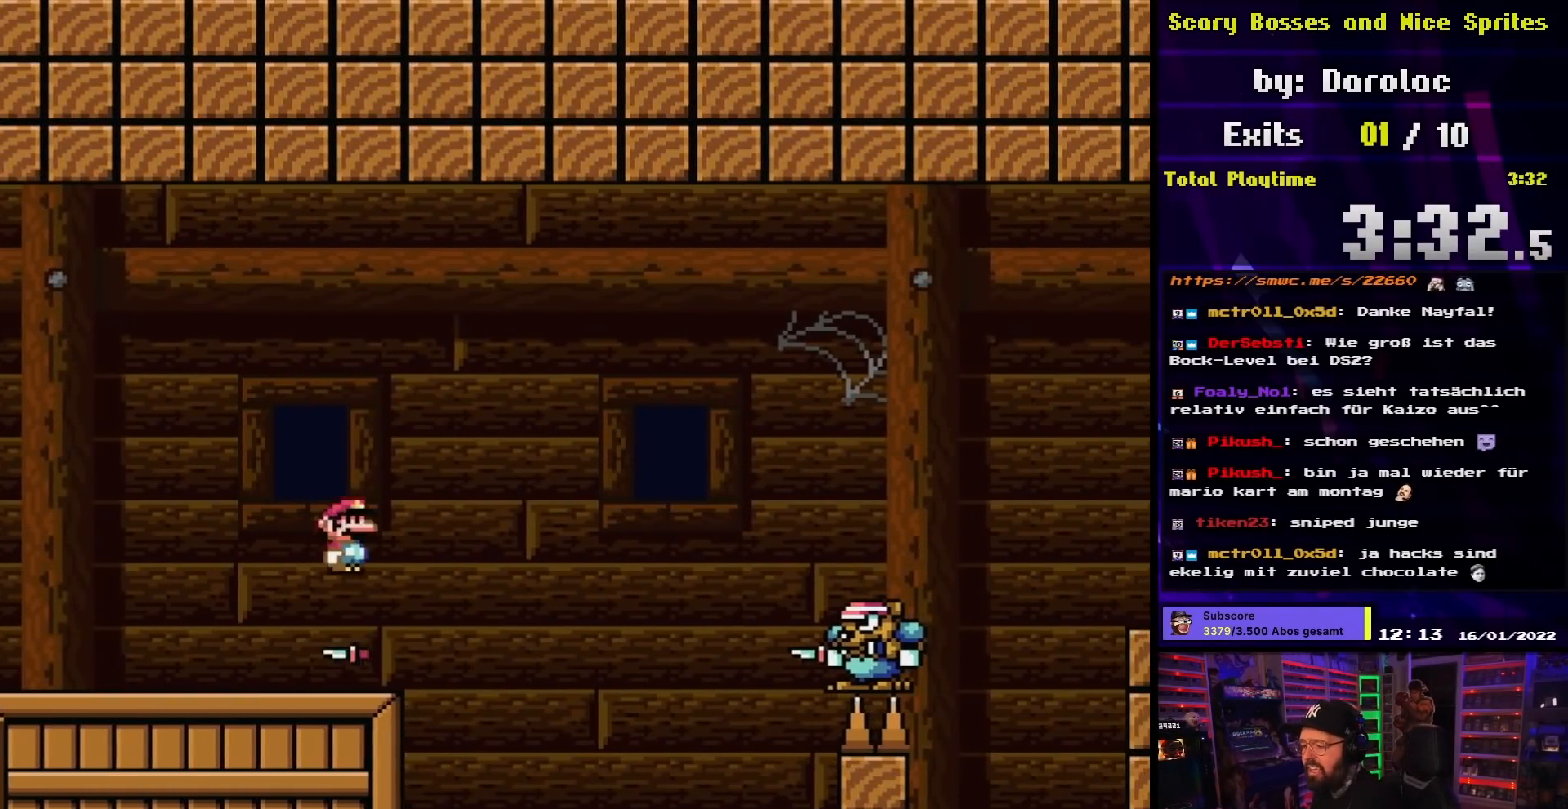
{"buttons": ["B", "Y", "DPAD_RIGHT"], "events": [[167, "DPAD_LEFT", "down"], [167, "DPAD_RIGHT", "up"], [183, "DPAD_LEFT", "up"], [183, "DPAD_RIGHT", "down"]]}
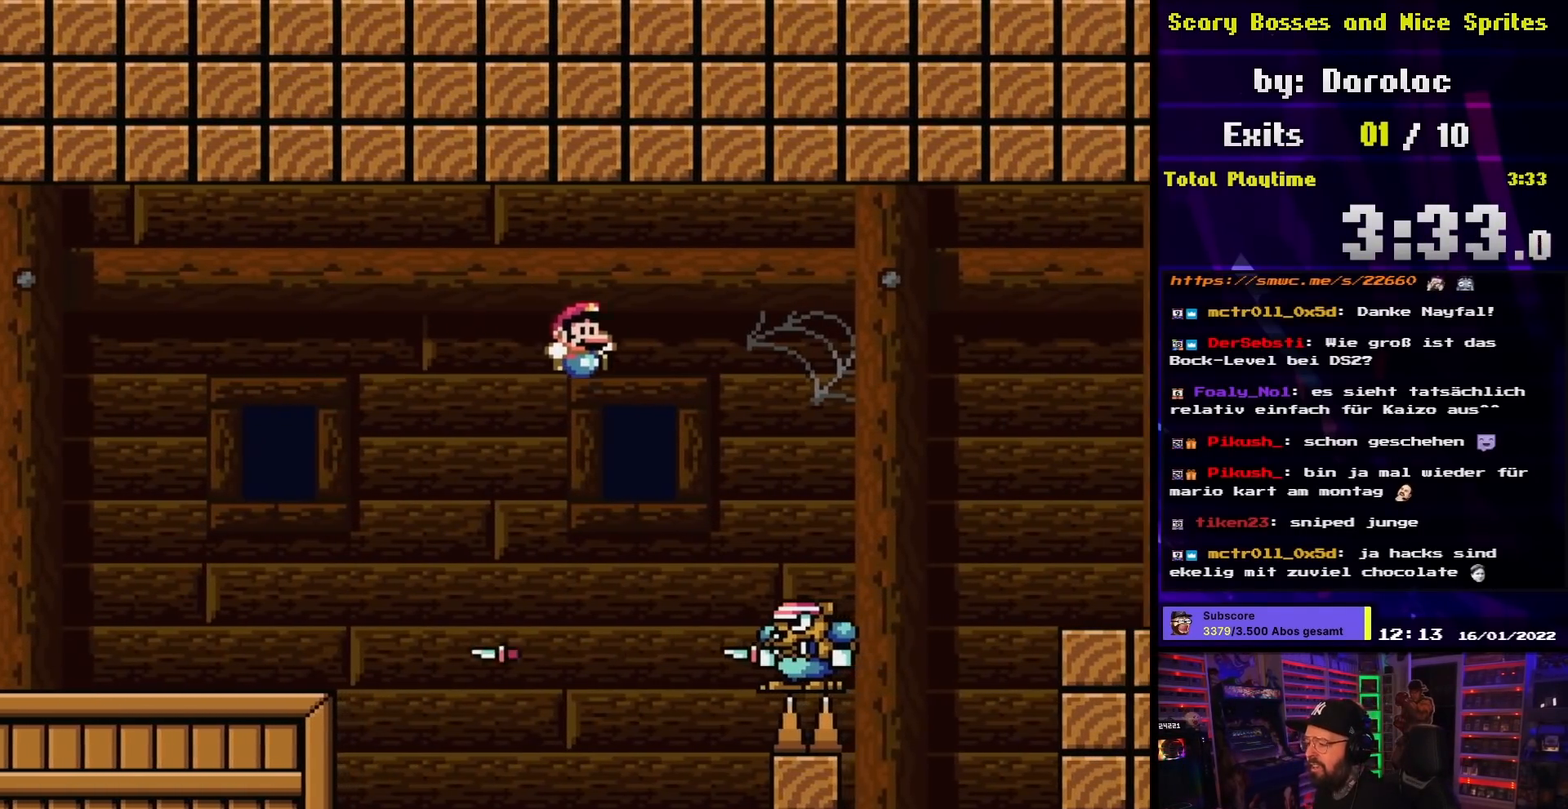
{"buttons": ["Y", "DPAD_RIGHT"], "events": [[133, "B", "up"], [200, "B", "down"], [500, "B", "up"]]}
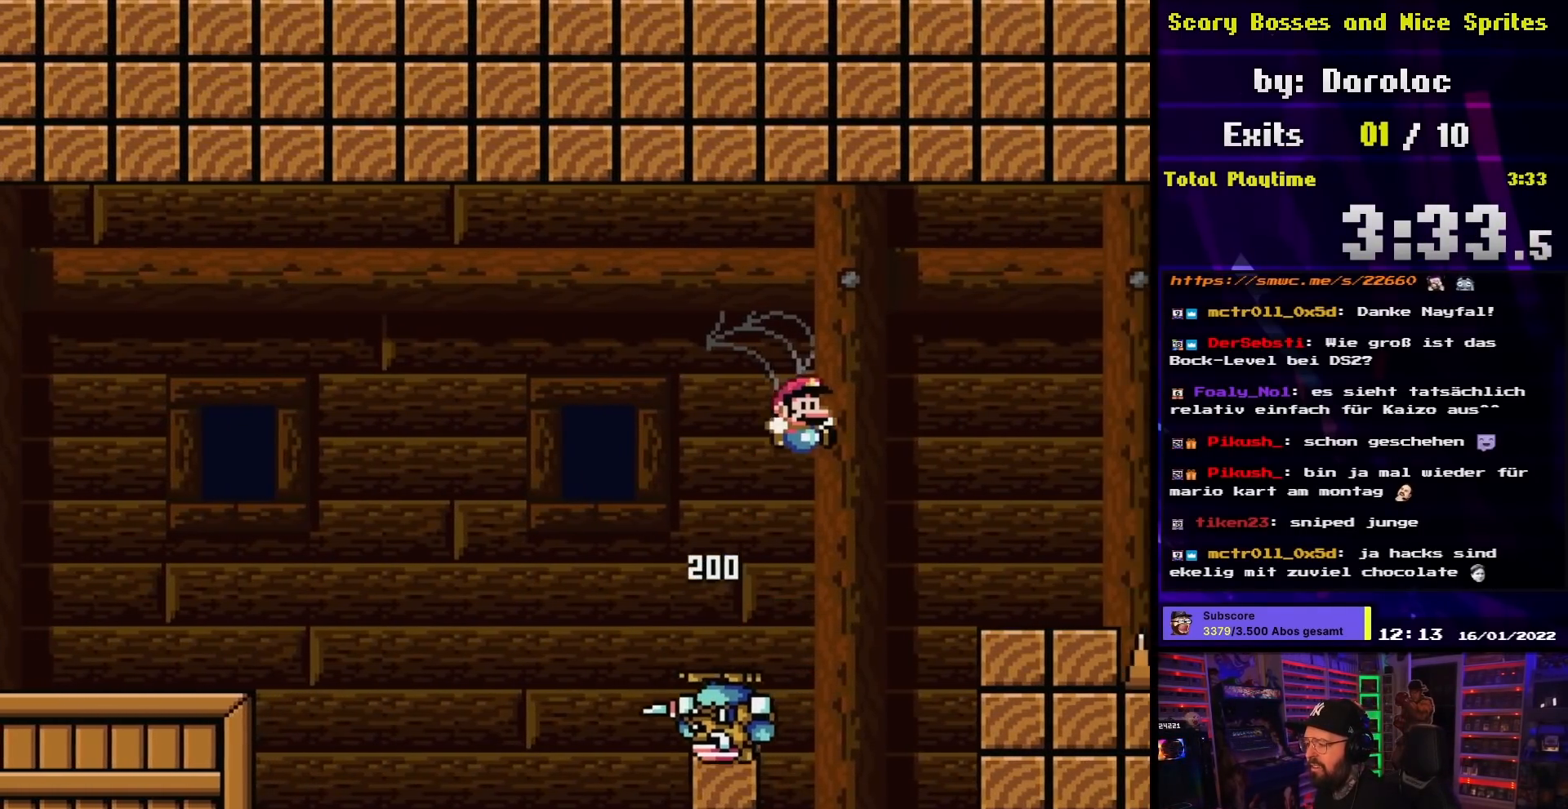
{"buttons": ["X", "DPAD_LEFT"], "events": [[67, "B", "down"], [267, "B", "up"], [300, "Y", "up"], [333, "X", "down"], [367, "DPAD_RIGHT", "up"], [367, "DPAD_UP", "down"], [383, "DPAD_LEFT", "down"], [383, "DPAD_UP", "up"]]}
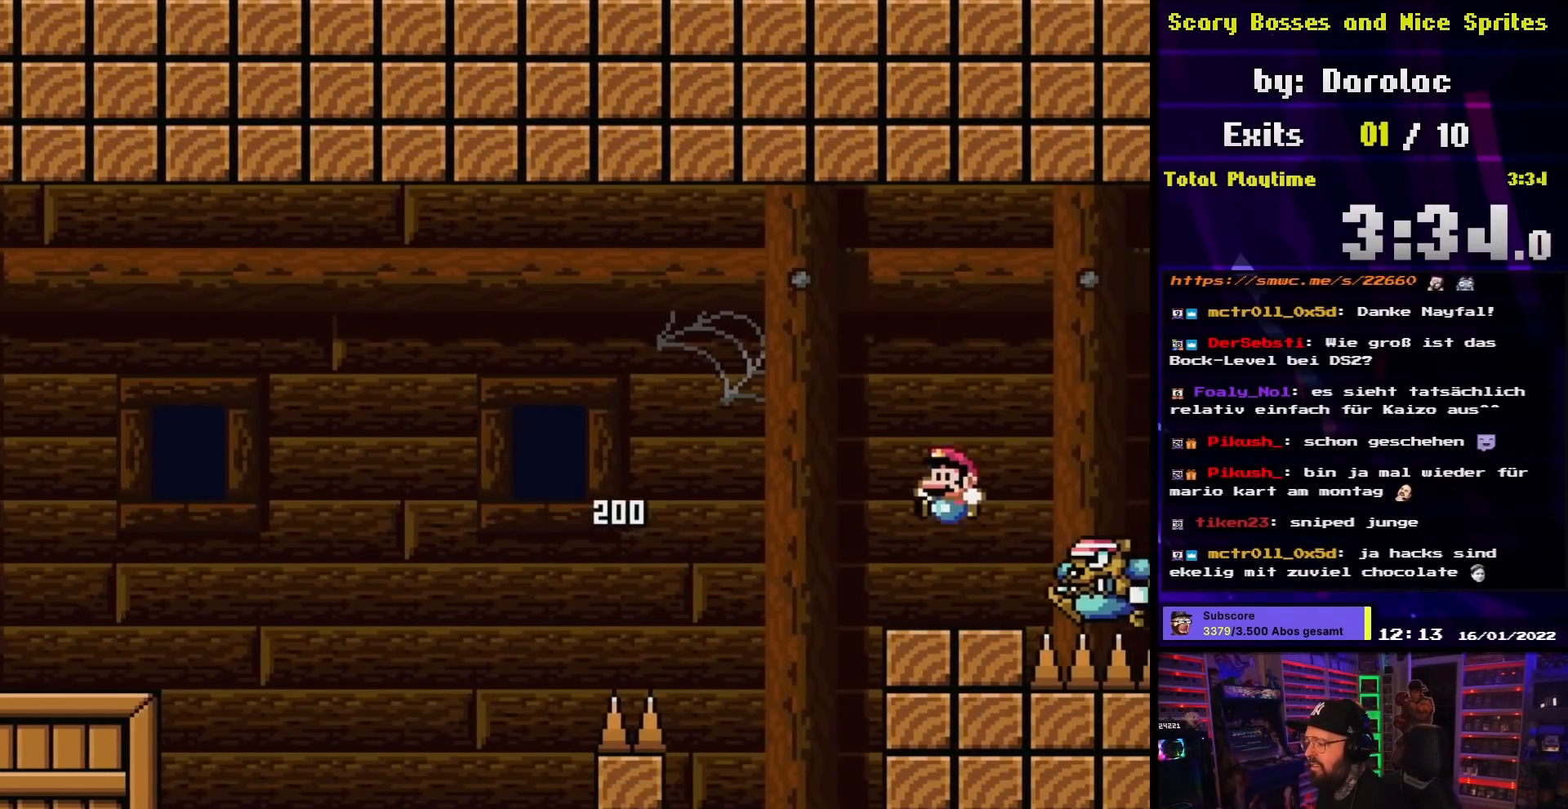
{"buttons": ["A", "X"], "events": [[17, "DPAD_LEFT", "up"], [150, "A", "down"], [217, "A", "up"], [450, "A", "down"], [467, "X", "up"], [483, "X", "down"]]}
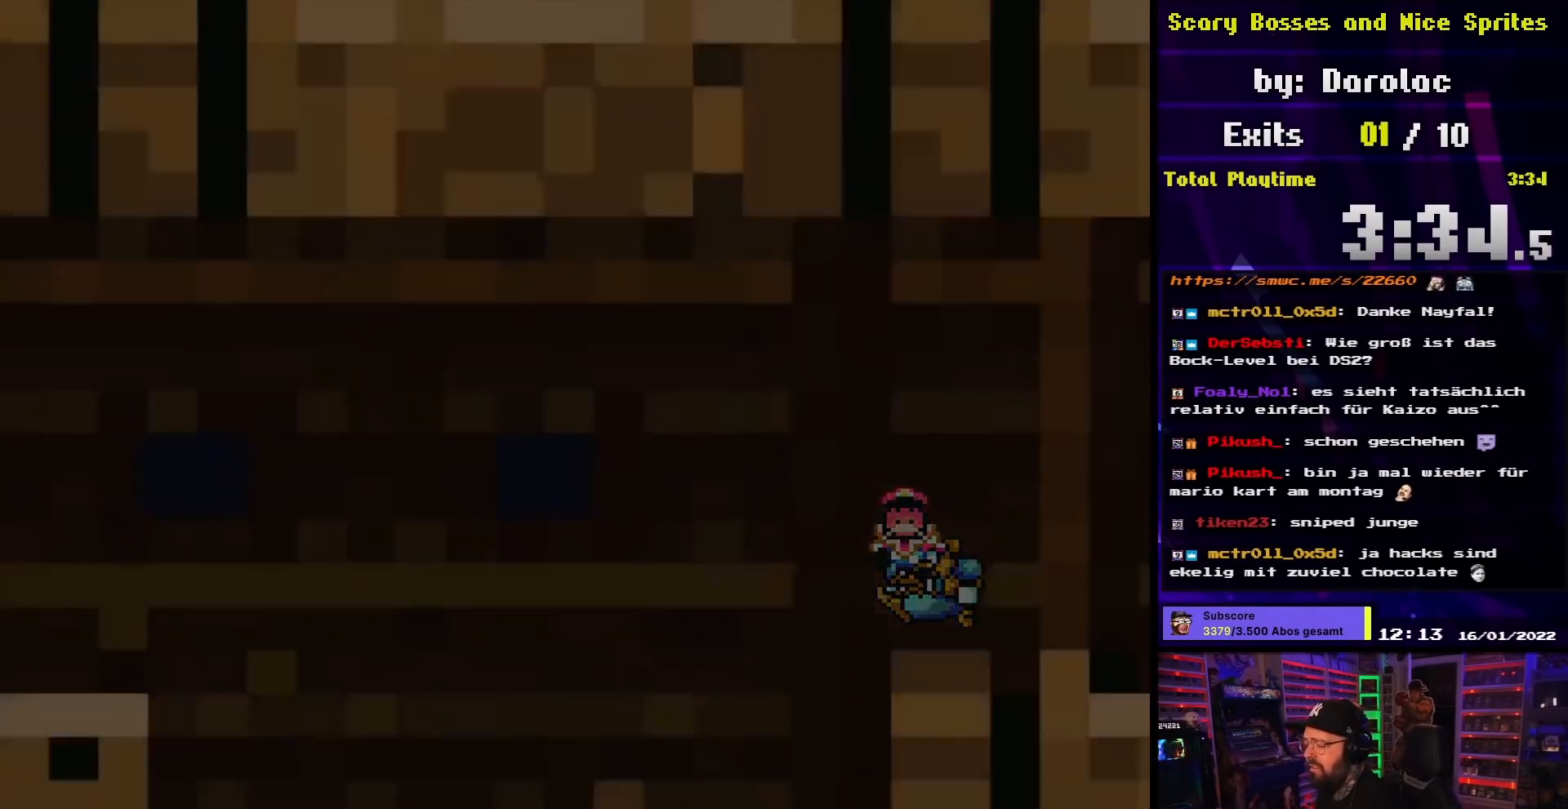
{"buttons": [], "events": [[33, "A", "up"], [33, "X", "up"], [167, "A", "down"], [250, "A", "up"]]}
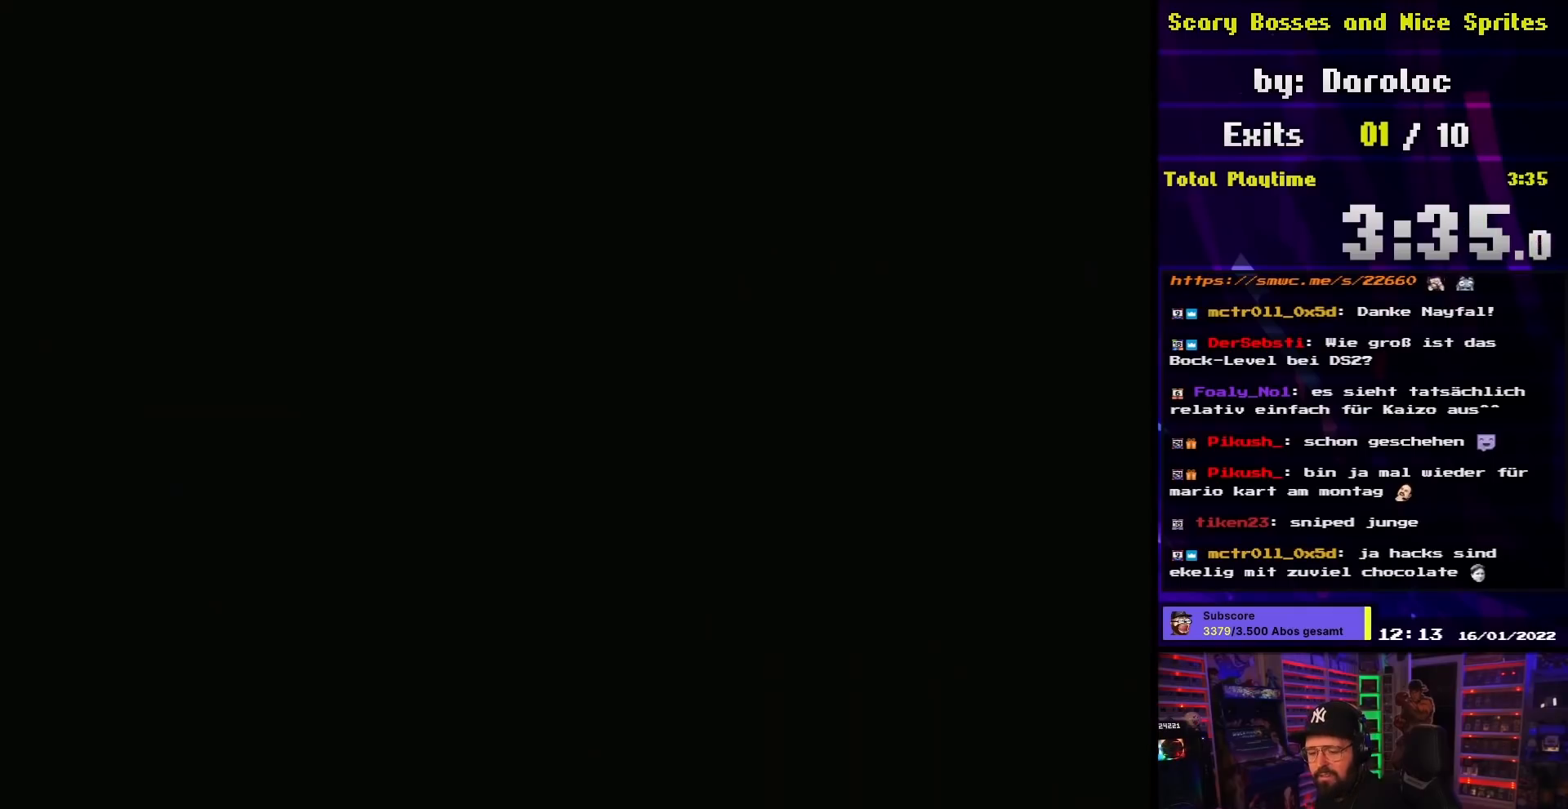
{"buttons": ["A"], "events": [[67, "A", "down"], [133, "A", "up"], [250, "A", "down"], [350, "A", "up"], [500, "A", "down"]]}
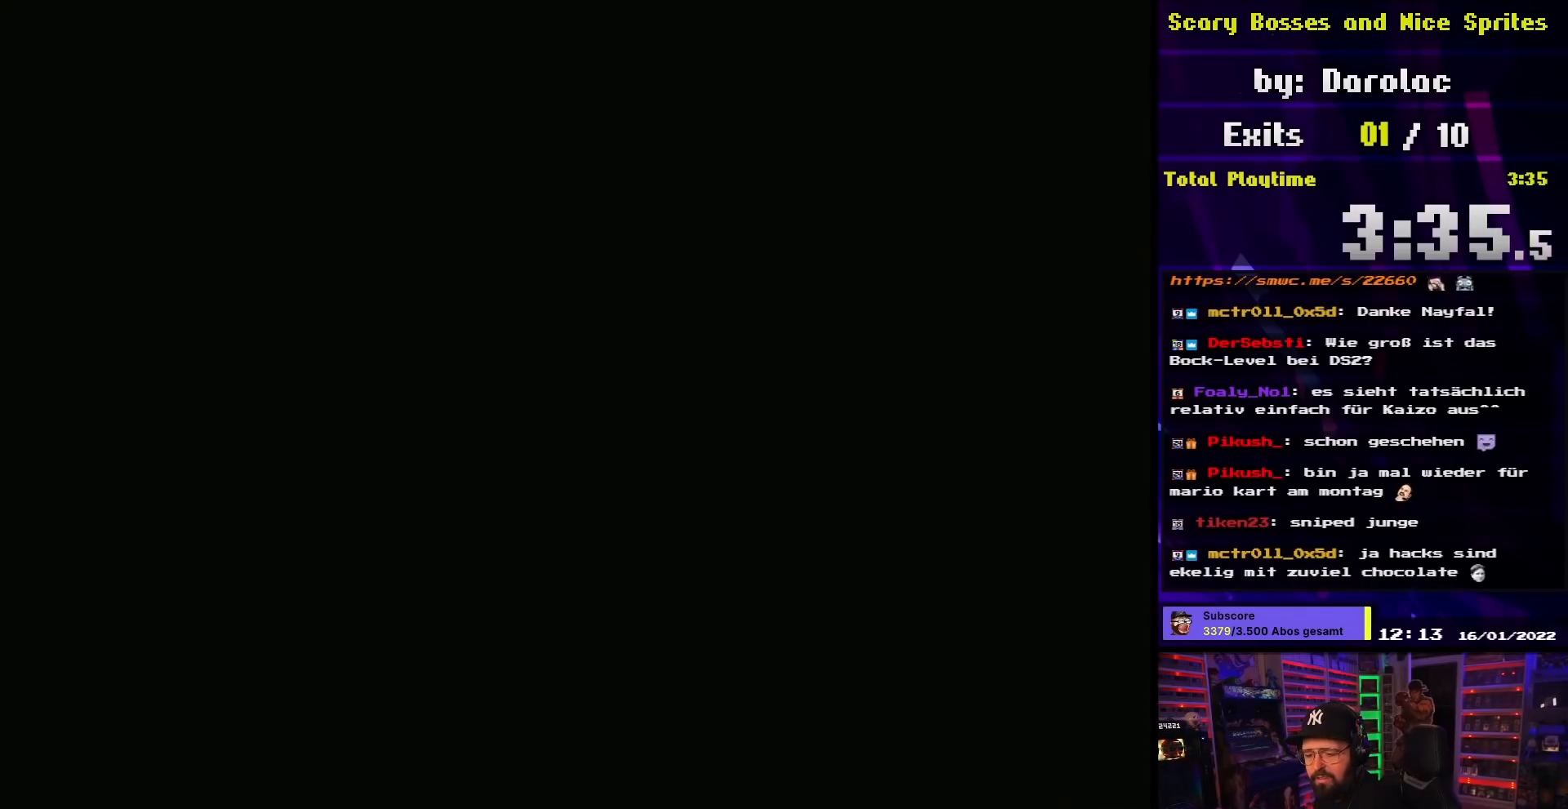
{"buttons": [], "events": [[33, "A", "up"], [33, "DPAD_RIGHT", "down"], [50, "A", "down"], [50, "DPAD_RIGHT", "up"], [117, "A", "up"]]}
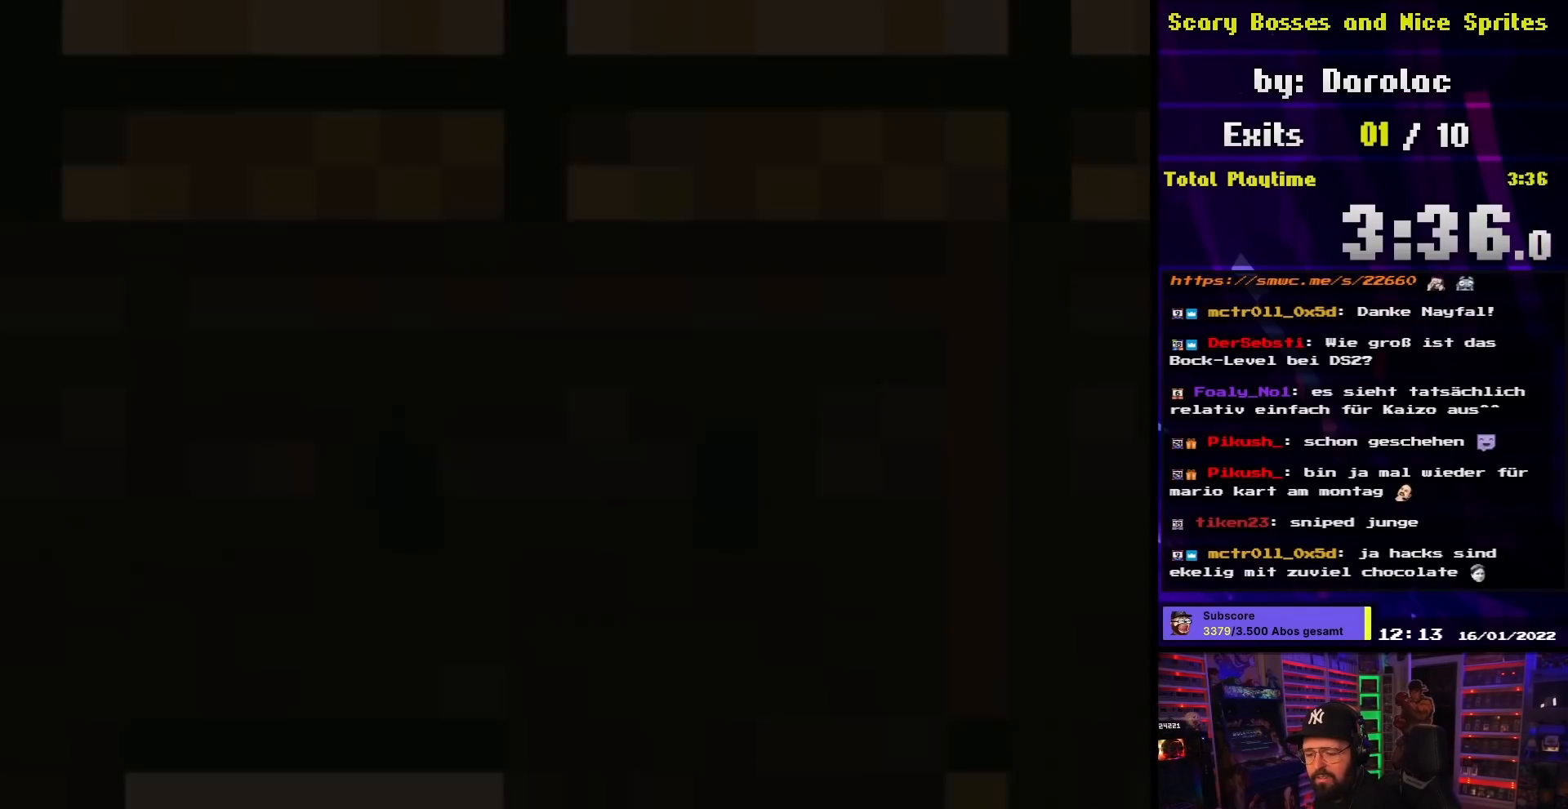
{"buttons": ["Y"], "events": [[33, "Y", "down"]]}
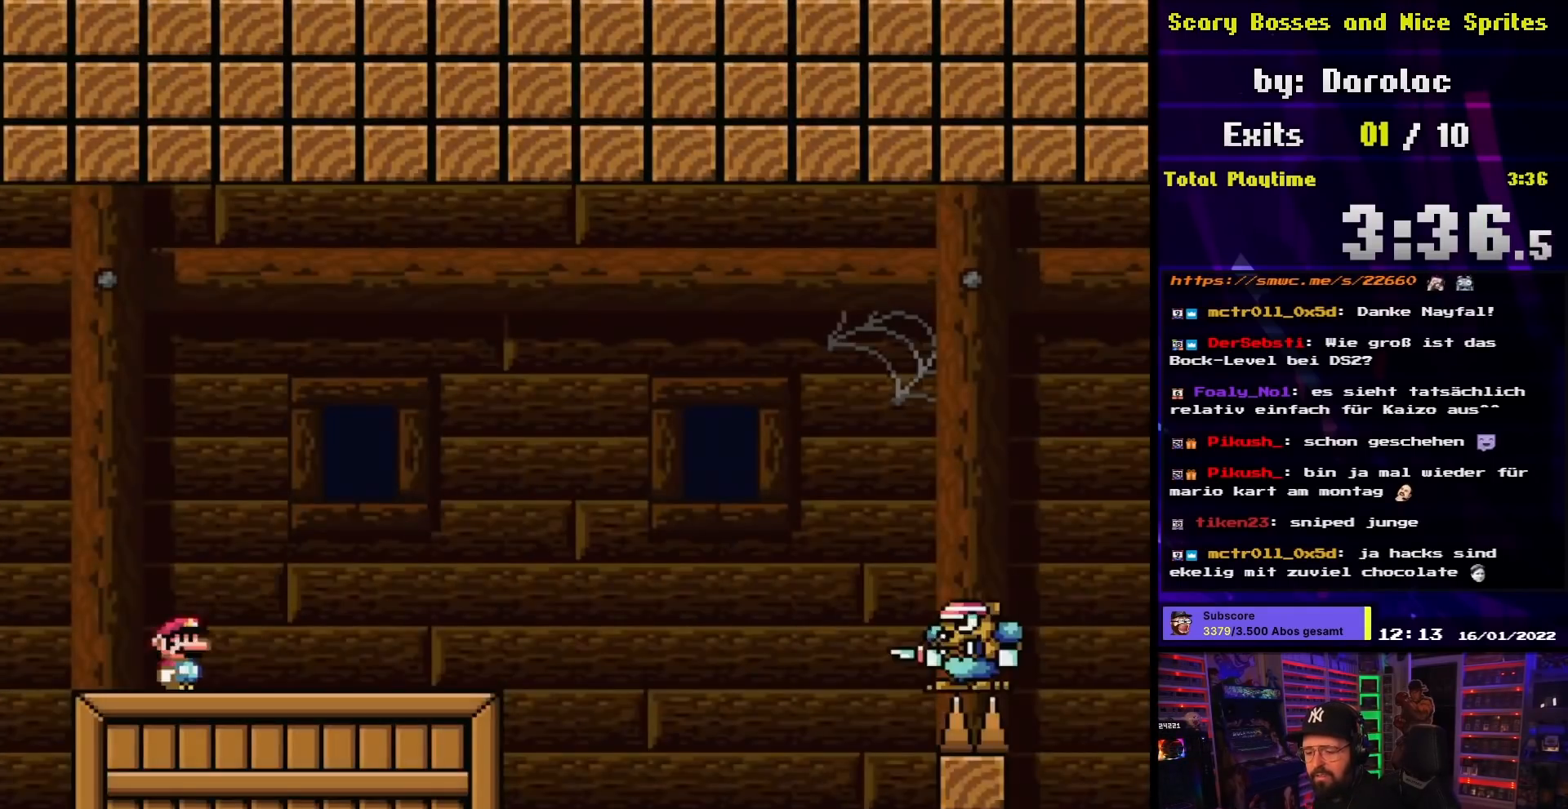
{"buttons": ["X"], "events": [[200, "Y", "up"], [217, "X", "down"]]}
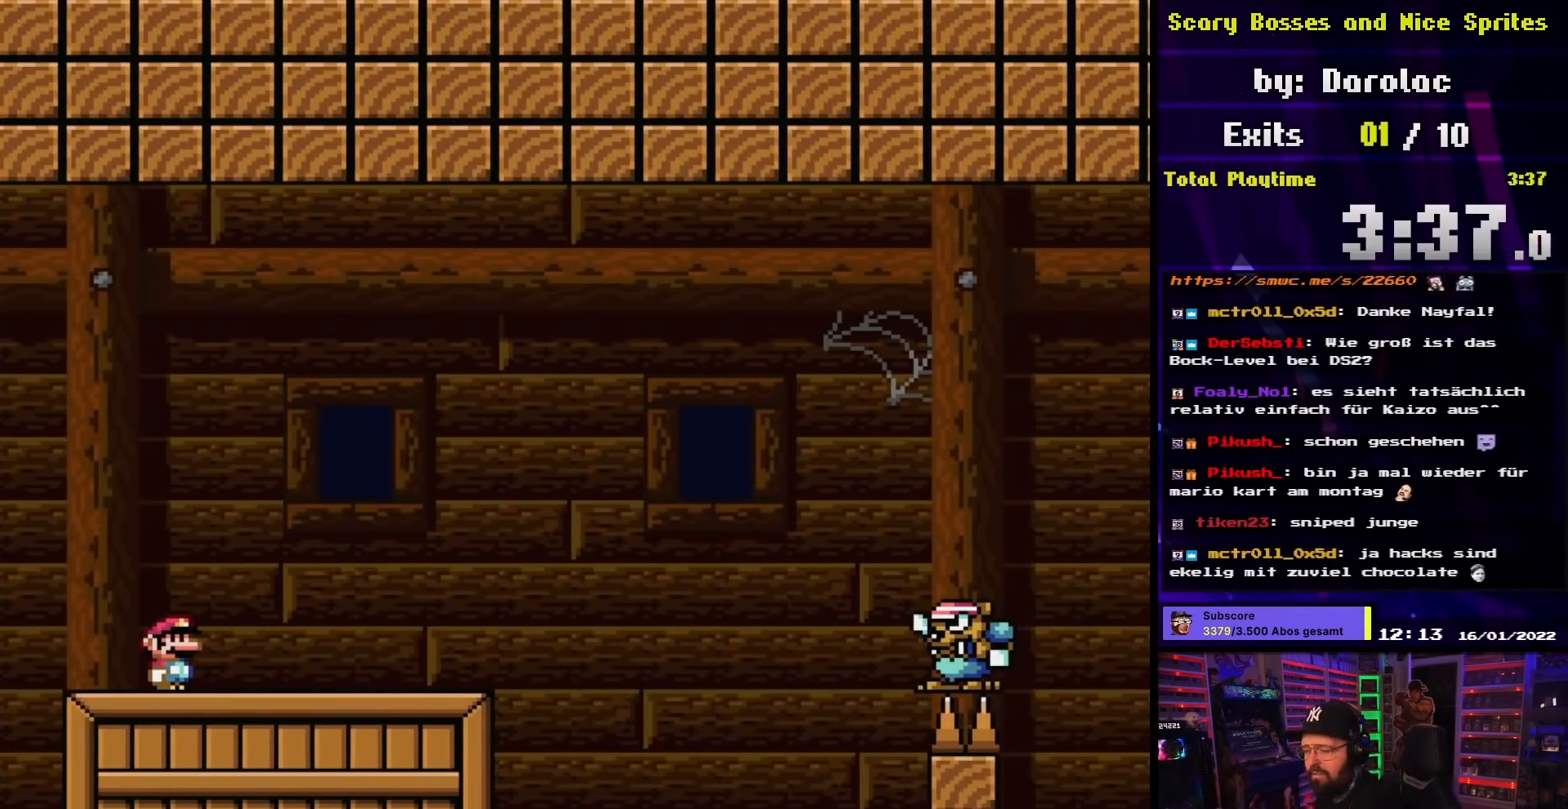
{"buttons": ["X", "DPAD_RIGHT"], "events": [[467, "DPAD_RIGHT", "down"]]}
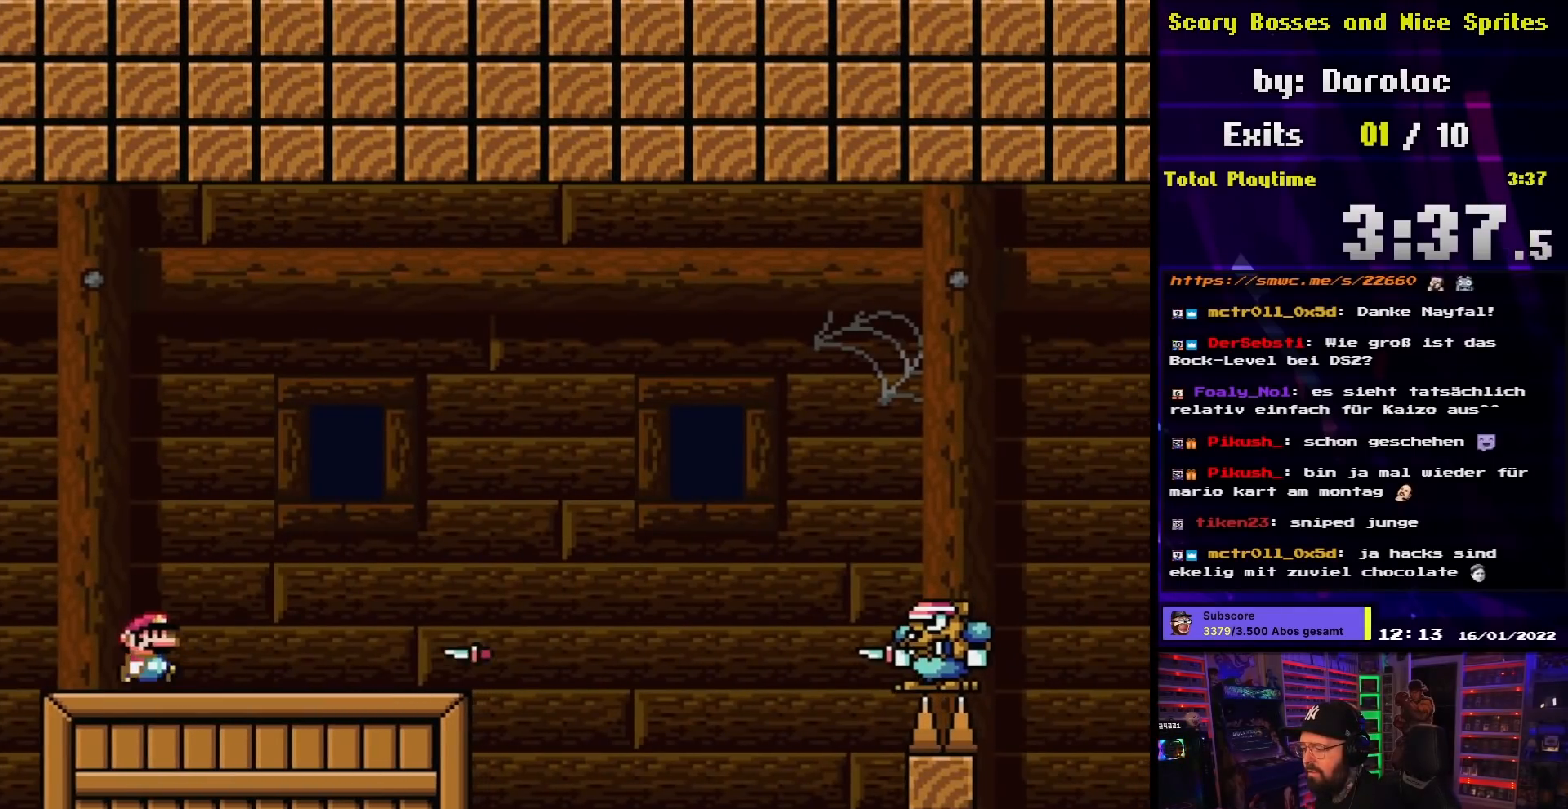
{"buttons": ["Y", "DPAD_RIGHT"], "events": [[50, "A", "down"], [100, "A", "up"], [183, "X", "up"], [200, "Y", "down"]]}
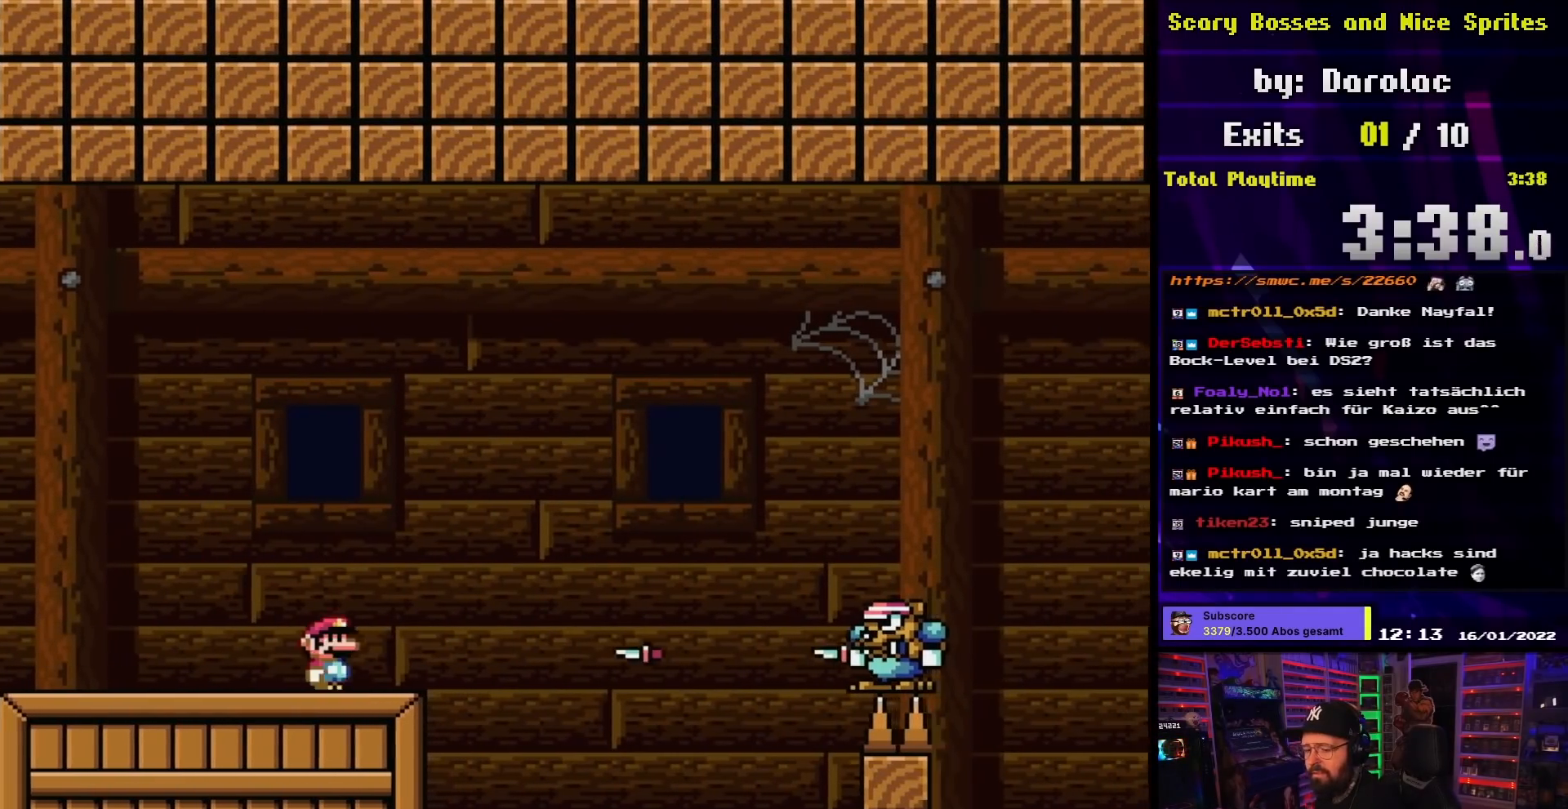
{"buttons": ["B", "Y", "DPAD_RIGHT"], "events": [[83, "B", "down"], [450, "DPAD_LEFT", "down"], [450, "DPAD_RIGHT", "up"], [467, "DPAD_LEFT", "up"], [467, "DPAD_RIGHT", "down"]]}
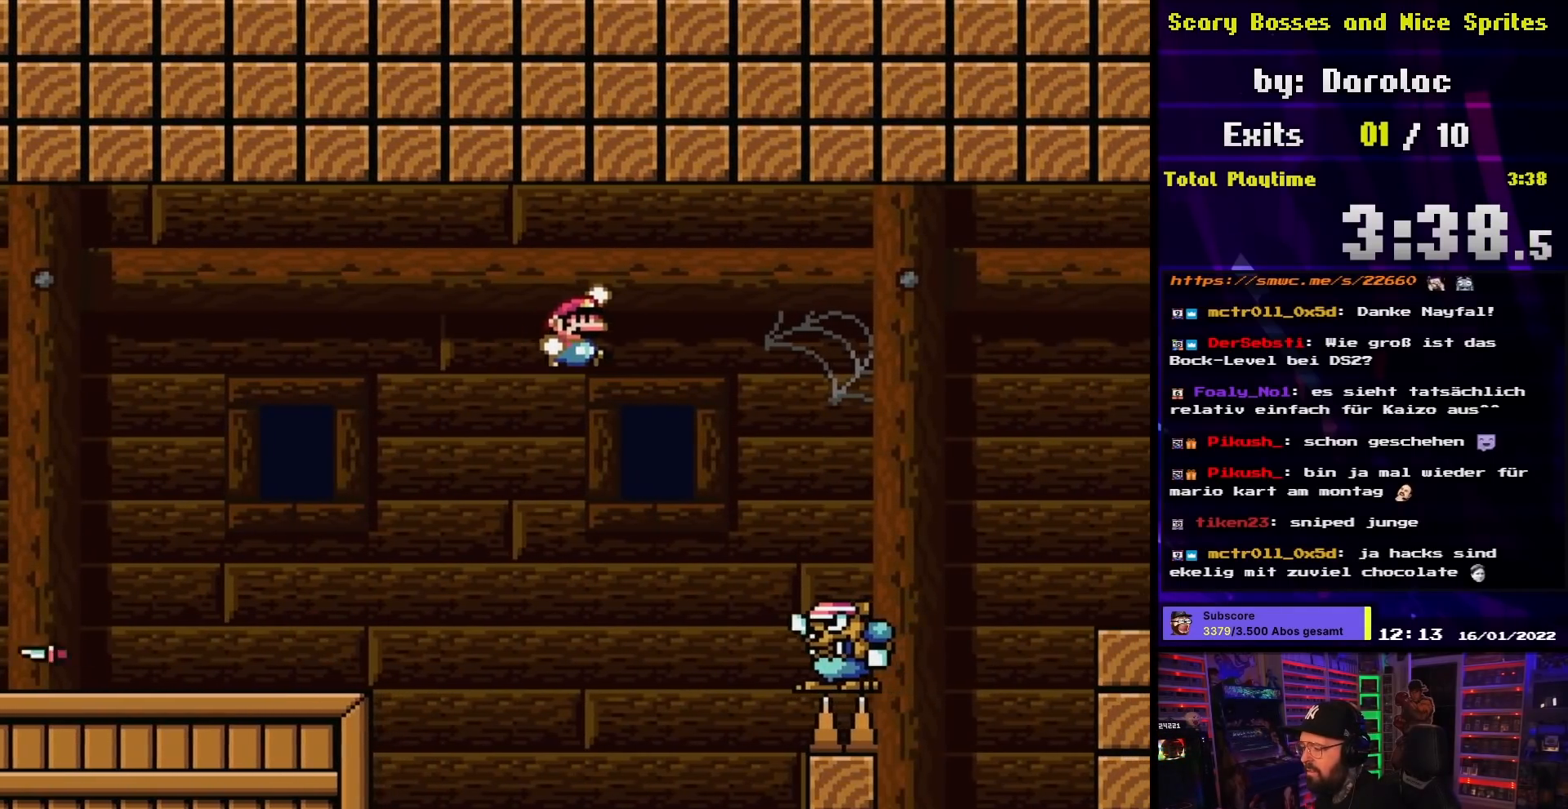
{"buttons": ["B", "Y", "DPAD_RIGHT"], "events": [[183, "B", "up"], [333, "B", "down"]]}